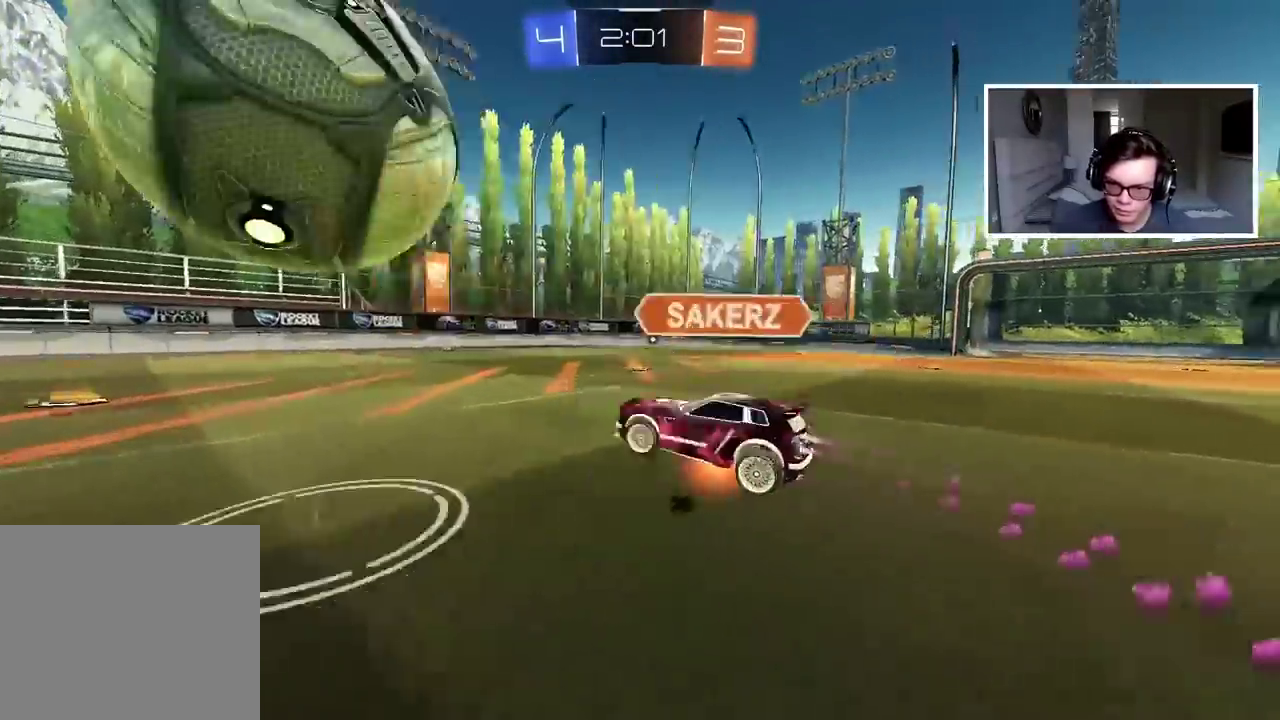
Gameplay with a controller (PlayStation layout); each line is a JSON object with the inputs held at the frame after it. "events" lists button and stick changes between this image and that frame as [ms after this image, input, new state], when the widget could be followed in between.
{"buttons": [], "left_stick": "center", "right_stick": "center", "events": [[400, "R2", "up"]]}
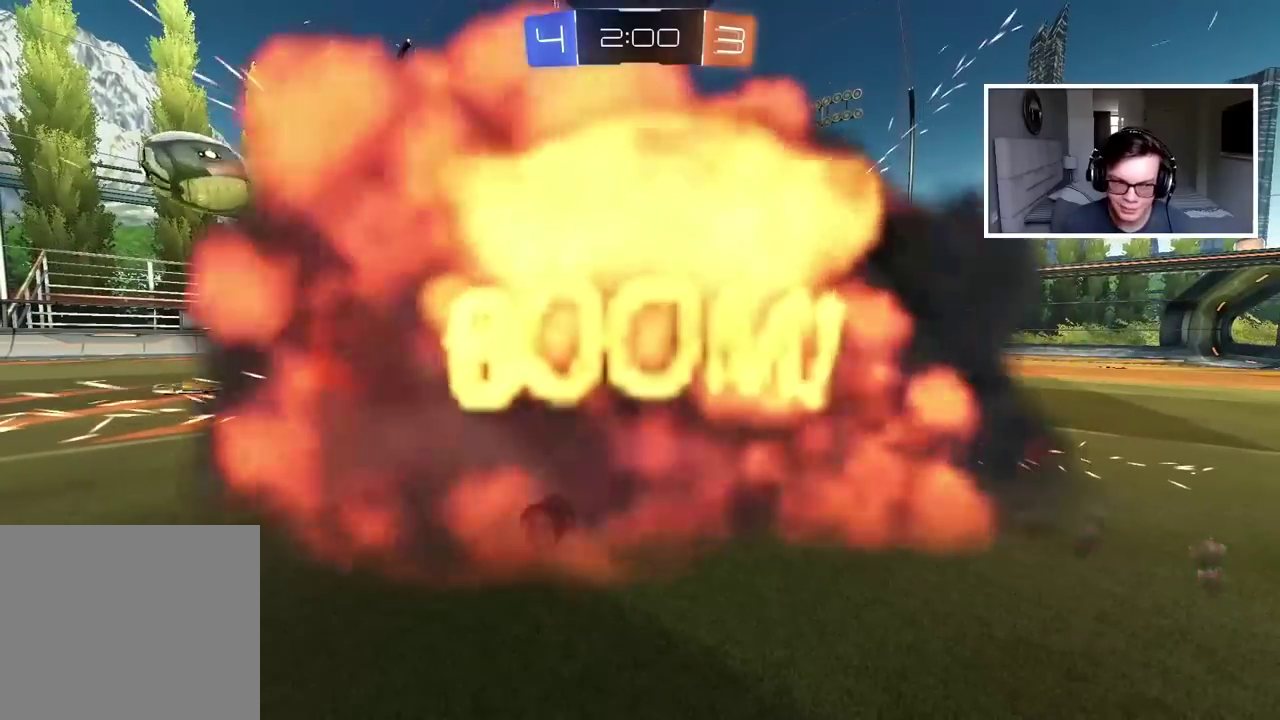
{"buttons": [], "left_stick": "center", "right_stick": "center", "events": []}
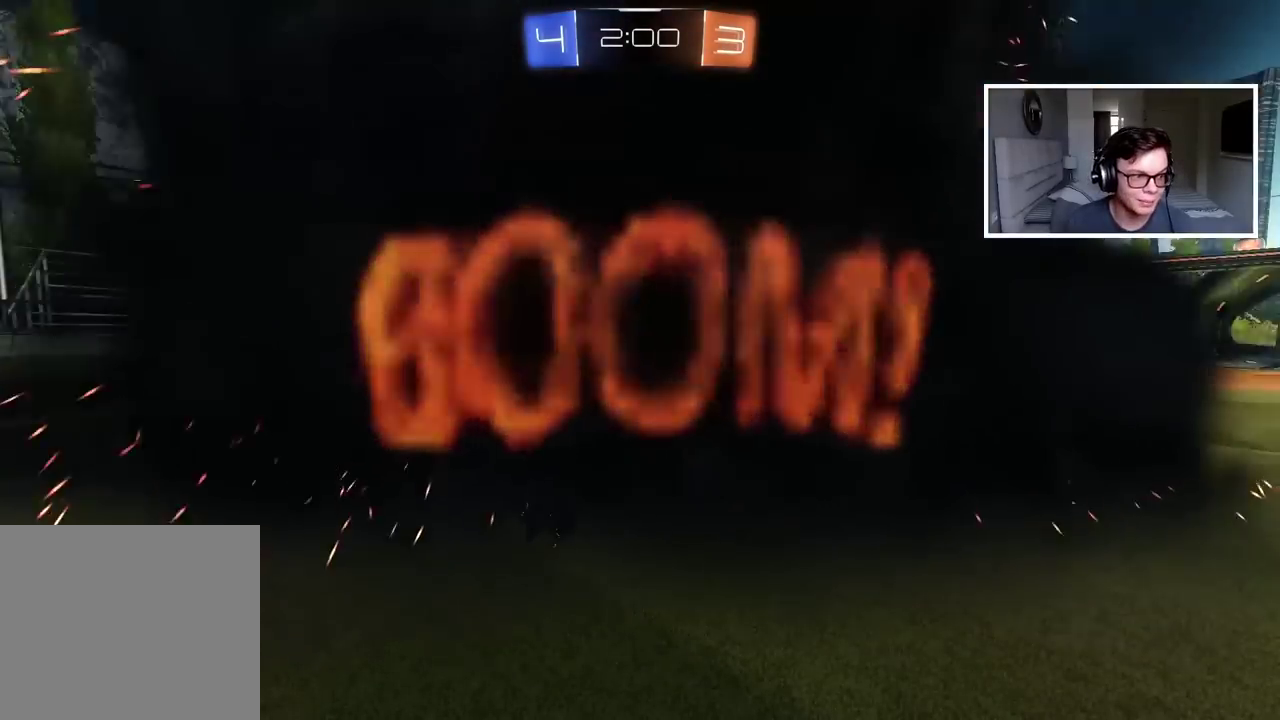
{"buttons": [], "left_stick": "center", "right_stick": "center", "events": []}
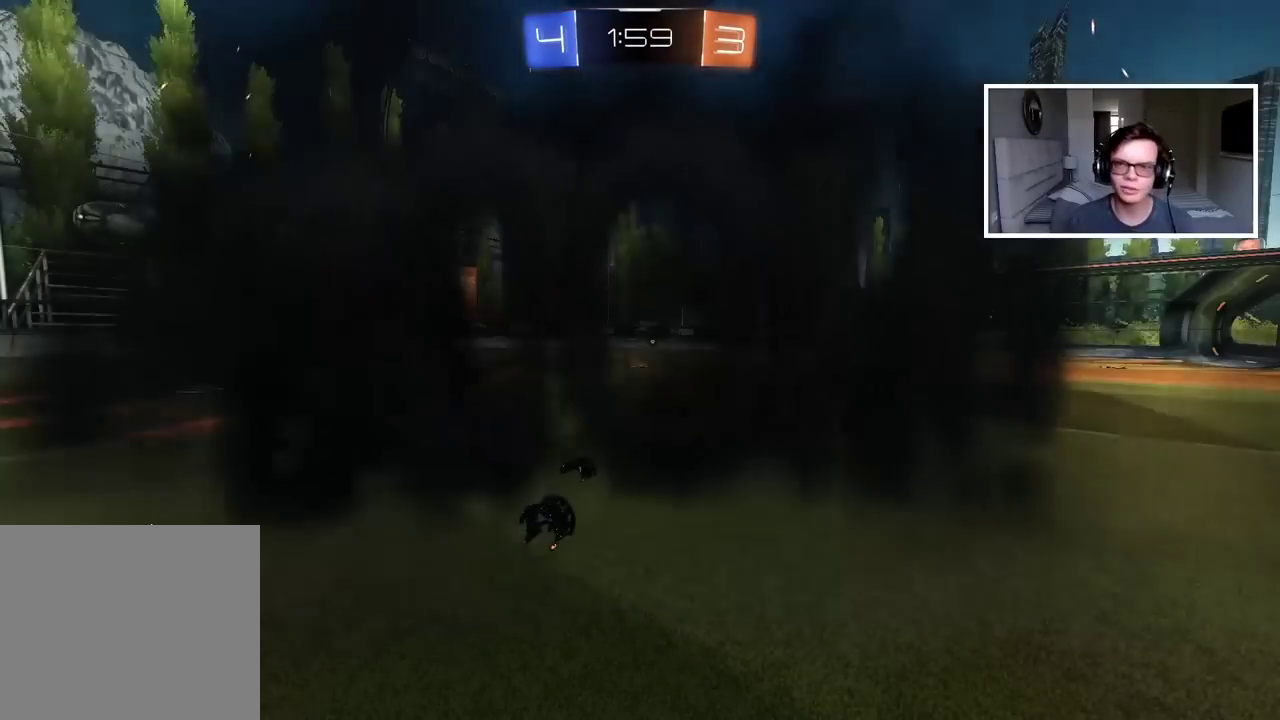
{"buttons": ["R2"], "left_stick": "center", "right_stick": "center", "events": [[317, "R2", "down"]]}
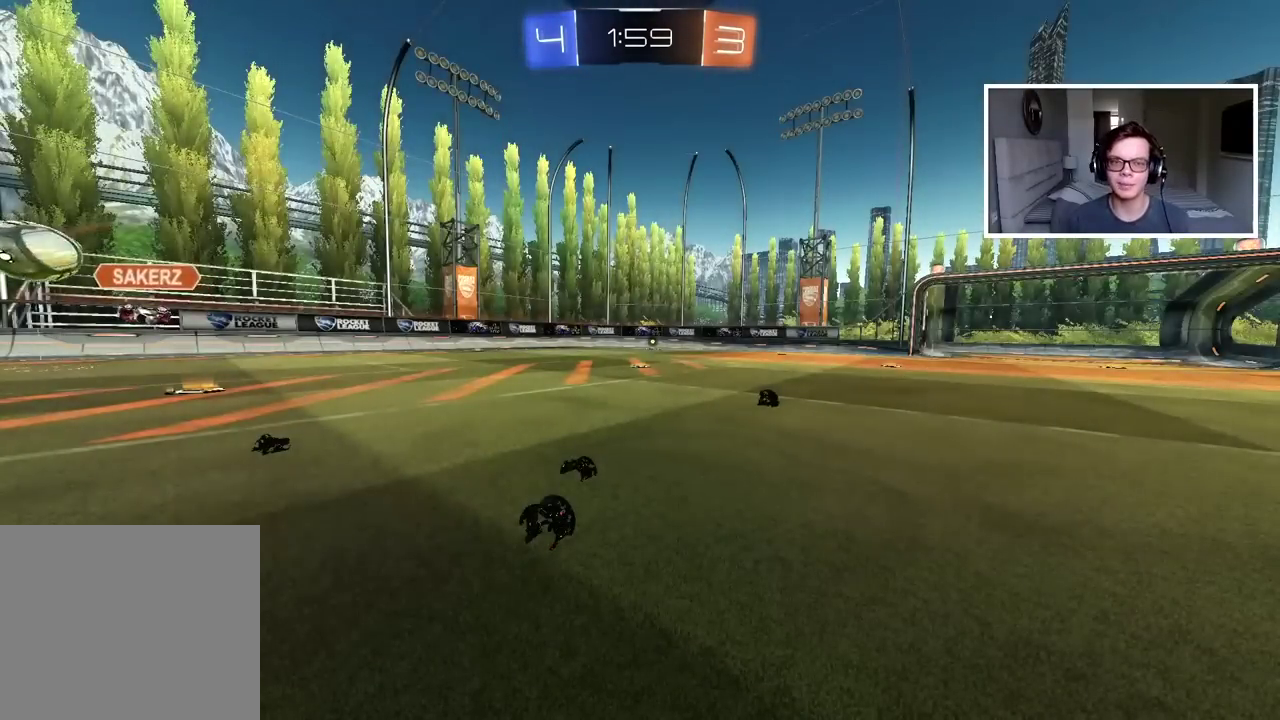
{"buttons": ["R2"], "left_stick": "center", "right_stick": "center", "events": []}
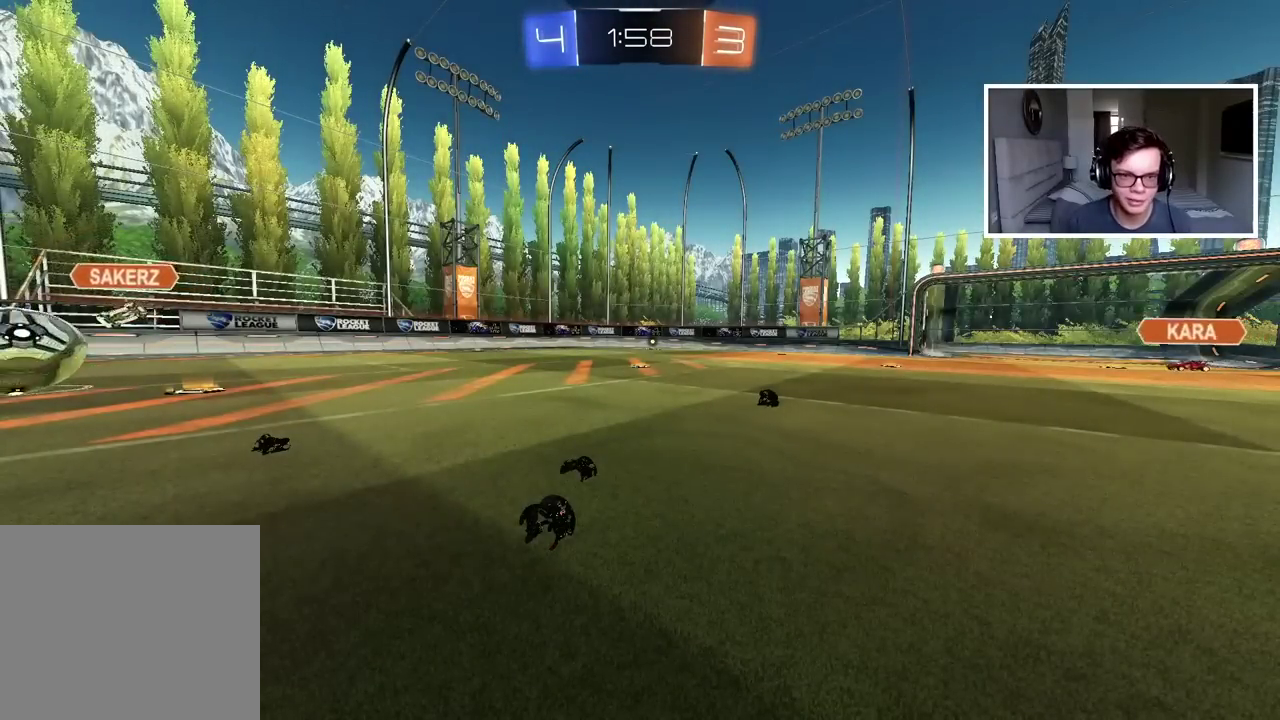
{"buttons": ["R2"], "left_stick": "right", "right_stick": "center", "events": [[450, "left_stick", "right"]]}
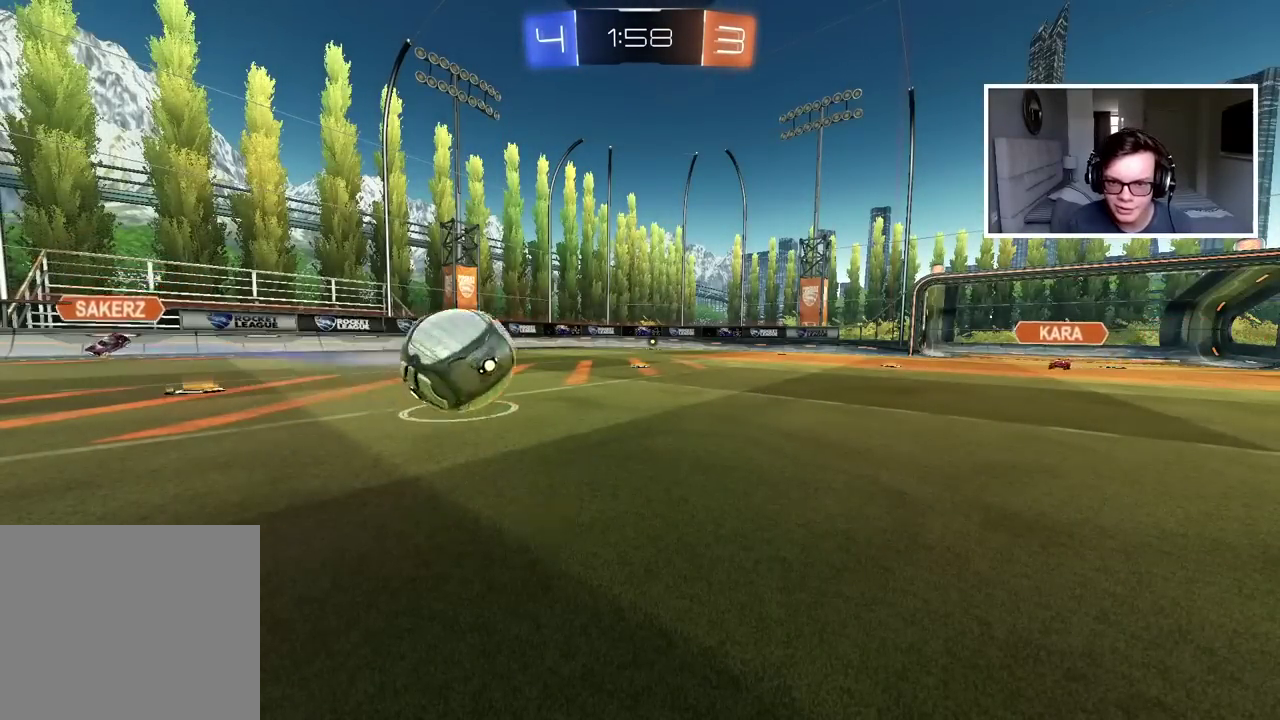
{"buttons": ["TRIANGLE", "R2"], "left_stick": "left", "right_stick": "center", "events": [[333, "left_stick", "left"], [450, "TRIANGLE", "down"]]}
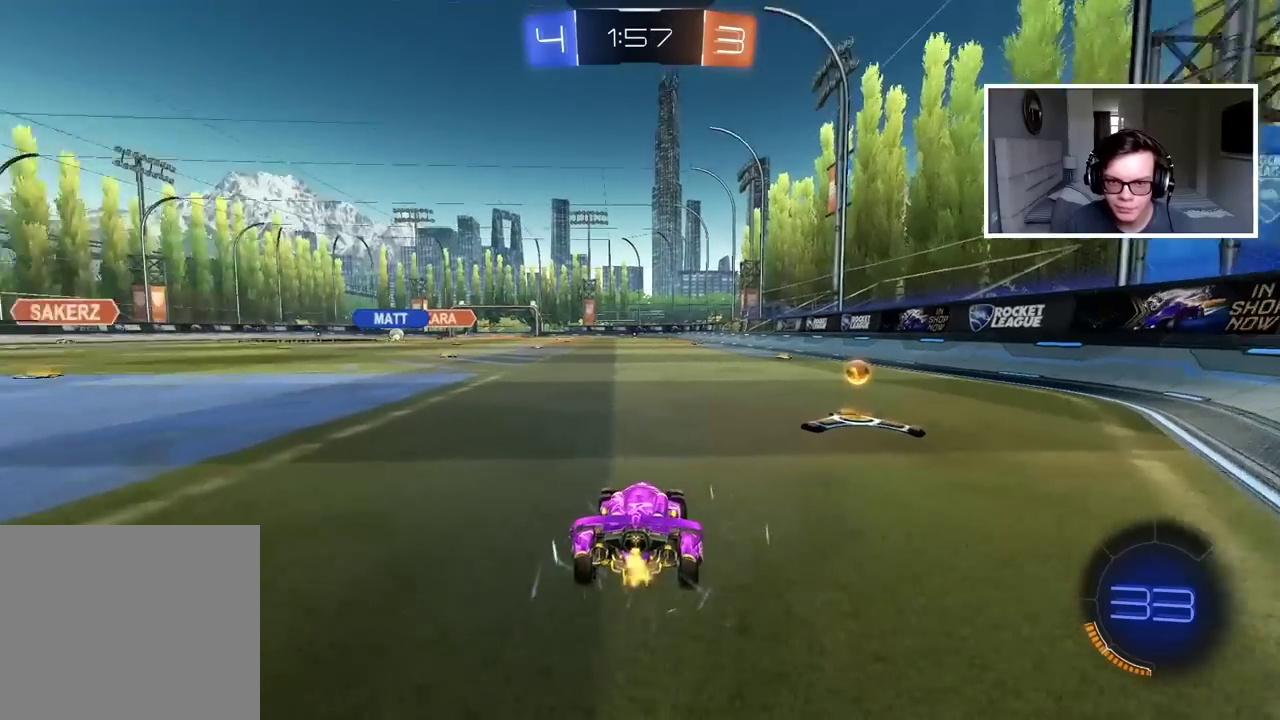
{"buttons": ["L1", "R2"], "left_stick": "right", "right_stick": "center", "events": [[50, "TRIANGLE", "up"], [350, "left_stick", "right"], [467, "L1", "down"]]}
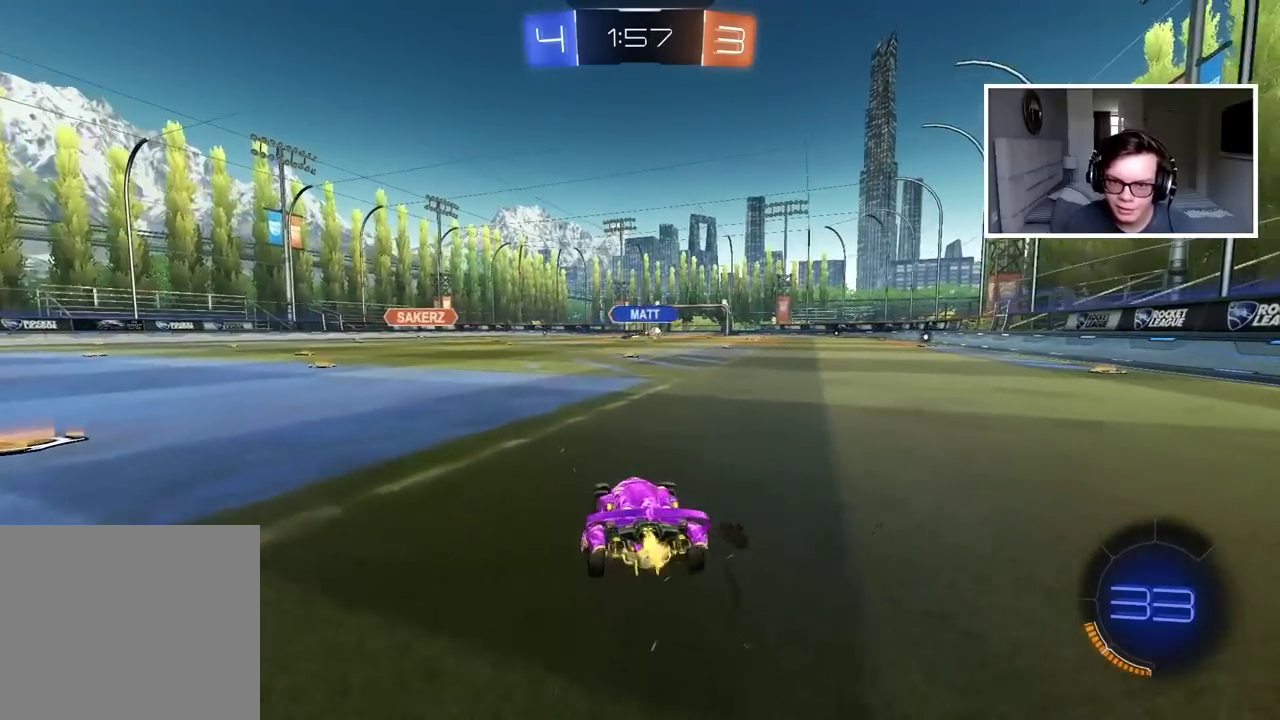
{"buttons": ["R2"], "left_stick": "right", "right_stick": "center", "events": [[150, "L1", "up"]]}
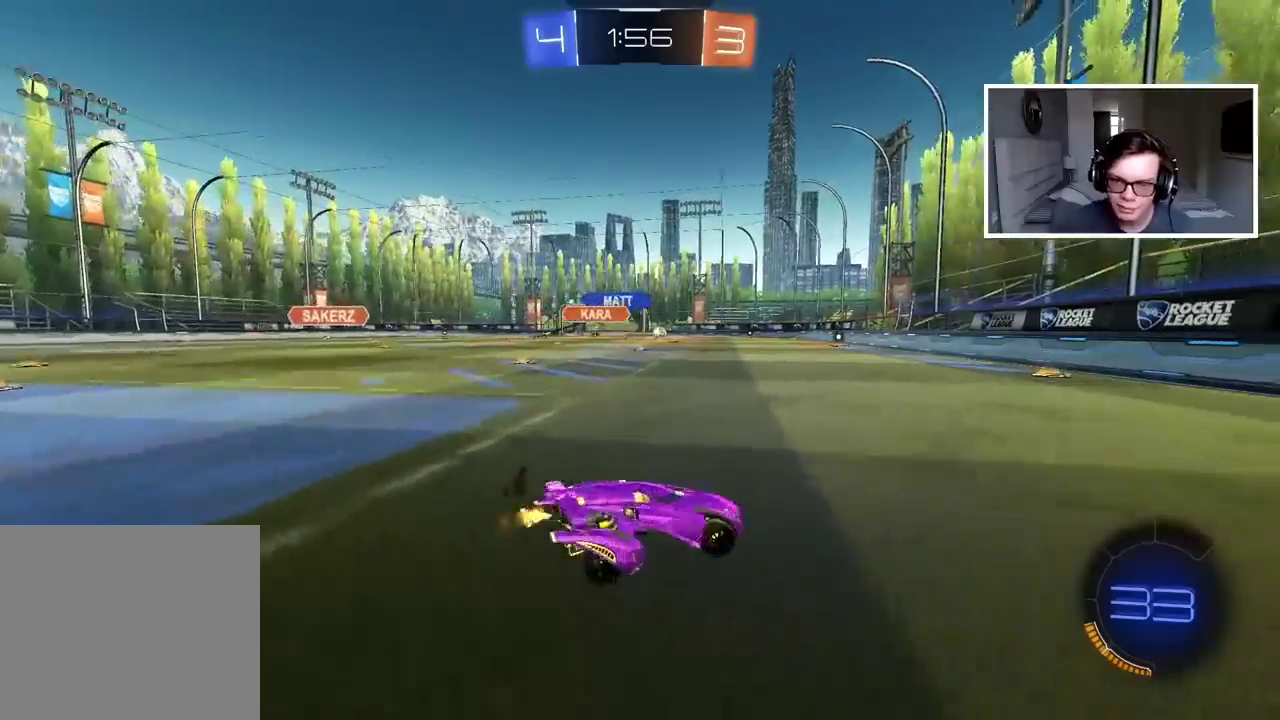
{"buttons": ["CIRCLE", "R2"], "left_stick": "right", "right_stick": "center", "events": [[267, "CIRCLE", "down"]]}
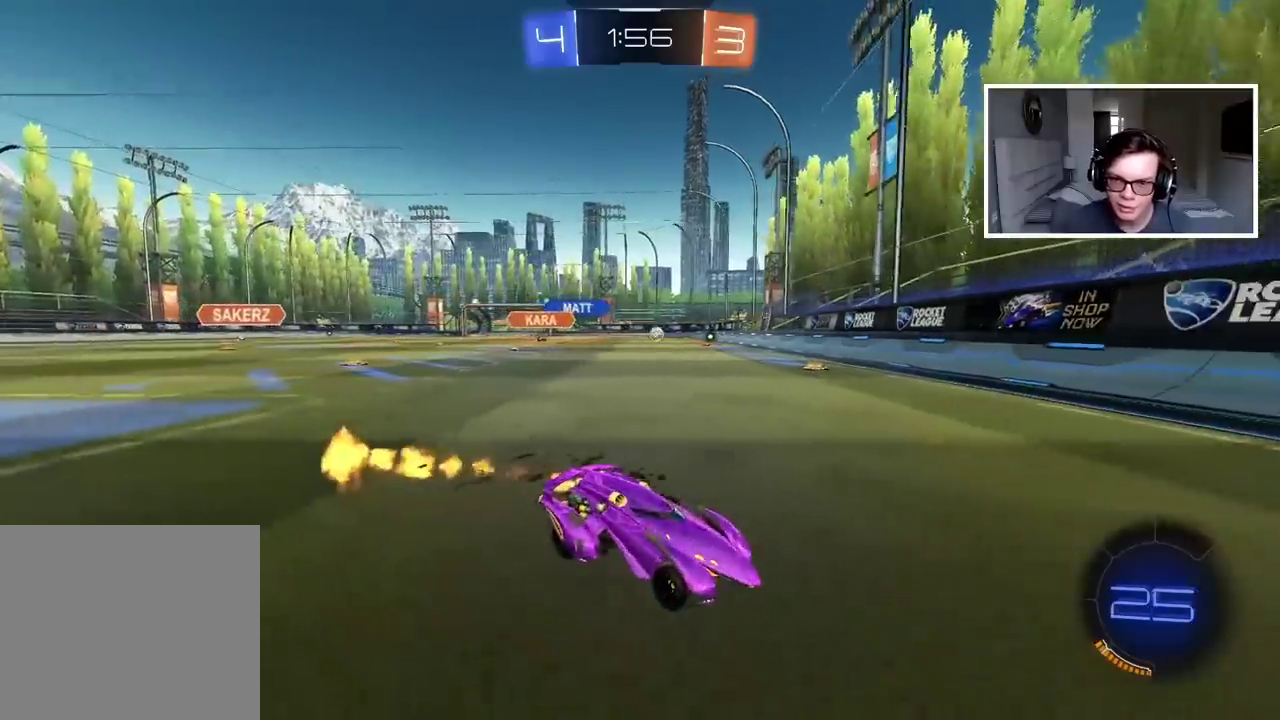
{"buttons": ["R2"], "left_stick": "center", "right_stick": "center", "events": [[100, "left_stick", "center"], [150, "left_stick", "left"], [217, "CIRCLE", "up"], [217, "L1", "down"], [367, "L1", "up"], [450, "left_stick", "center"]]}
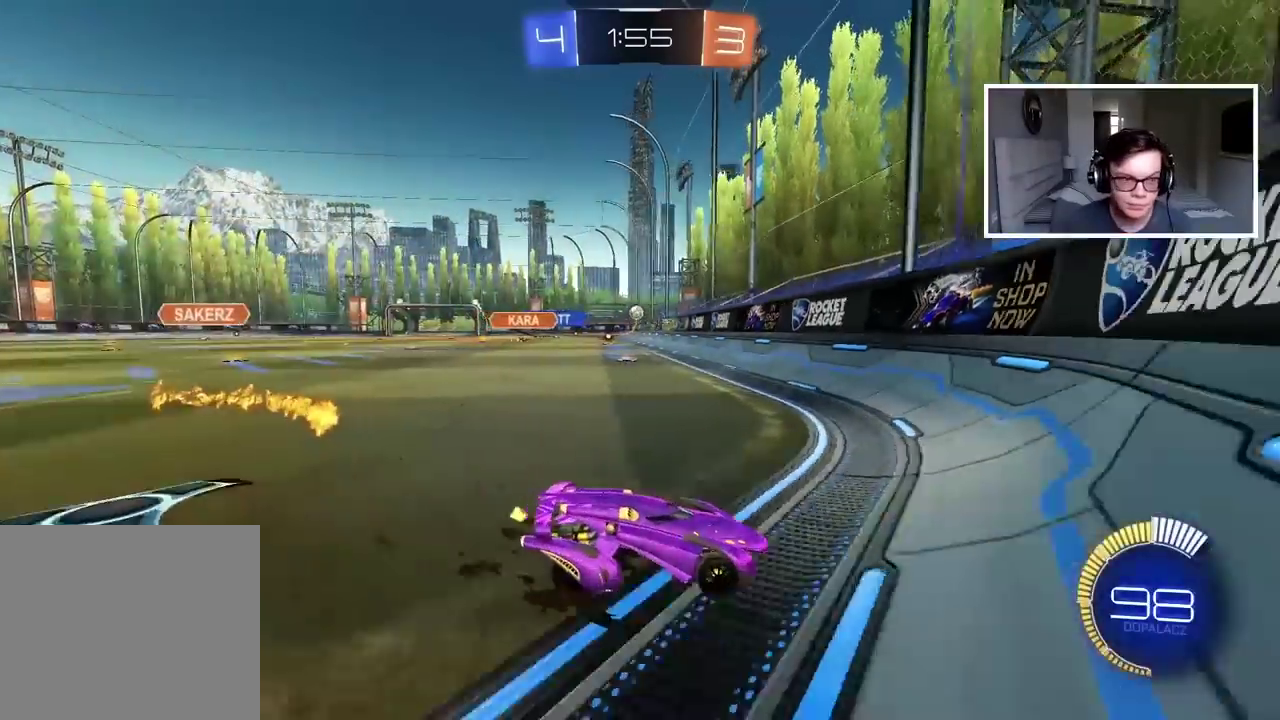
{"buttons": ["R2"], "left_stick": "left", "right_stick": "center", "events": [[33, "left_stick", "left"], [150, "L1", "down"], [350, "L1", "up"]]}
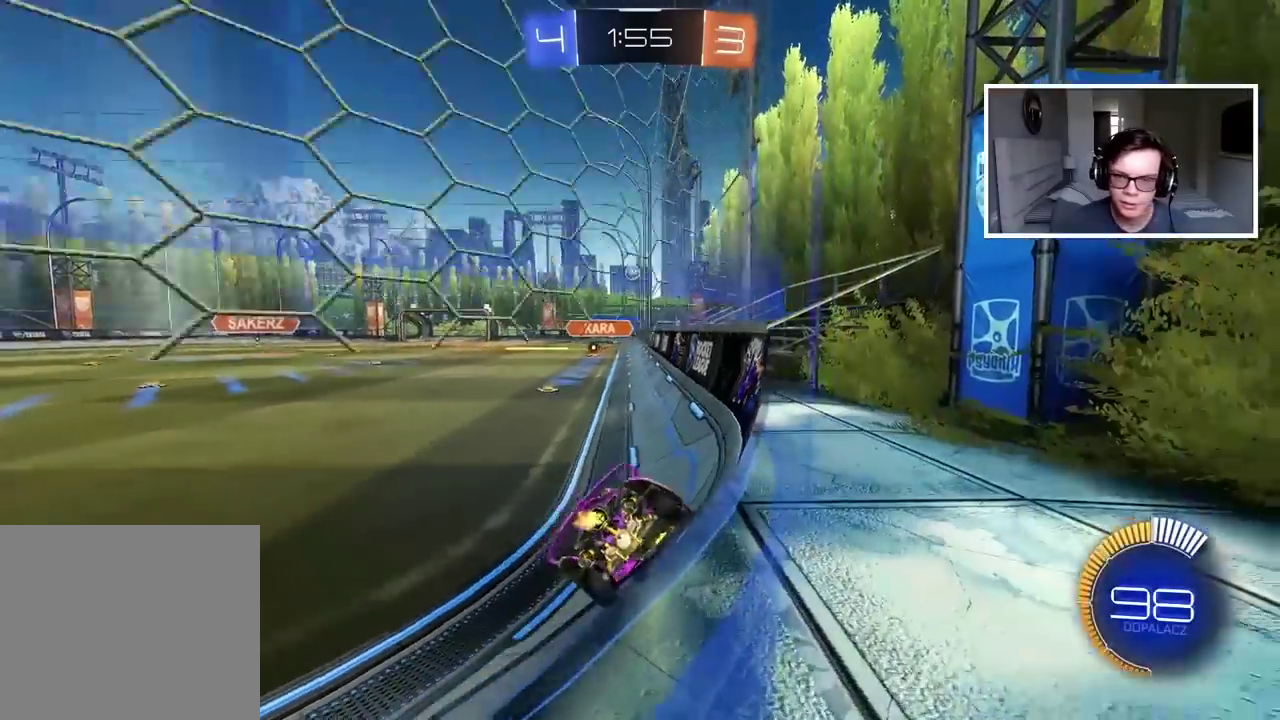
{"buttons": ["R2"], "left_stick": "left", "right_stick": "center", "events": []}
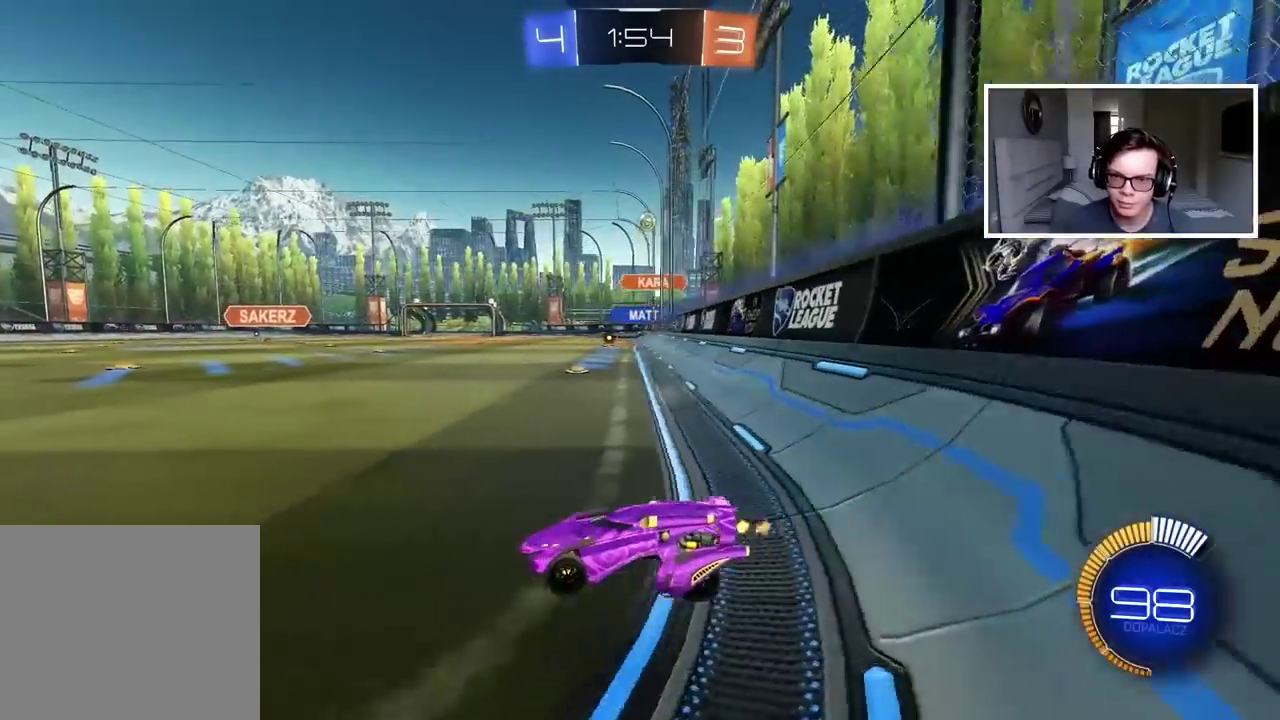
{"buttons": ["R2"], "left_stick": "left", "right_stick": "center", "events": []}
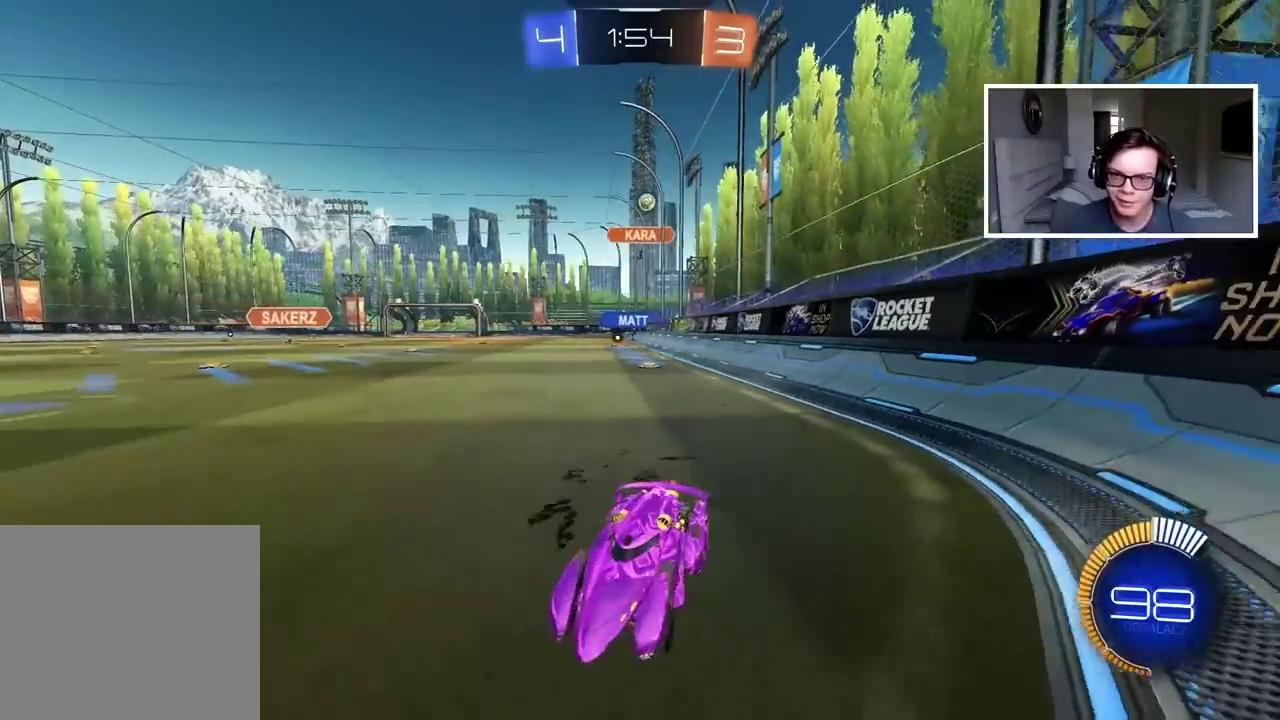
{"buttons": ["L1", "R2"], "left_stick": "right", "right_stick": "center", "events": [[217, "left_stick", "center"], [283, "left_stick", "right"], [333, "L1", "down"]]}
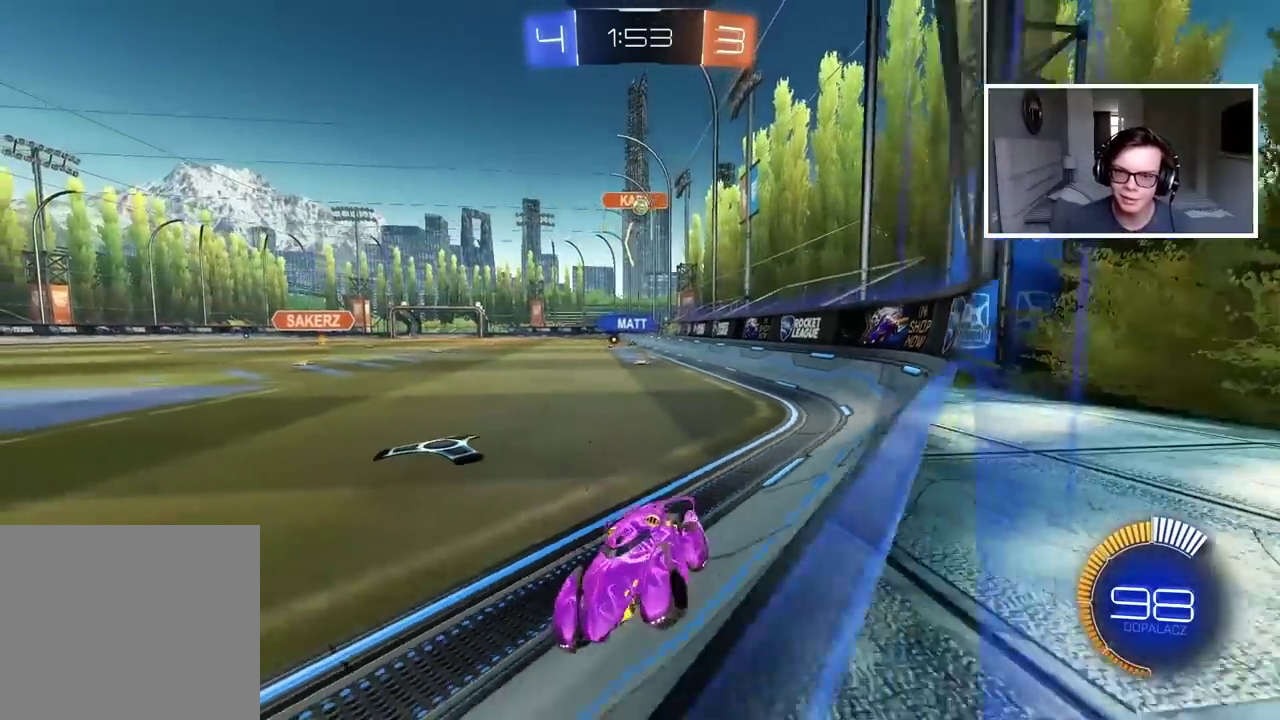
{"buttons": ["R2"], "left_stick": "right", "right_stick": "center", "events": [[33, "L1", "up"]]}
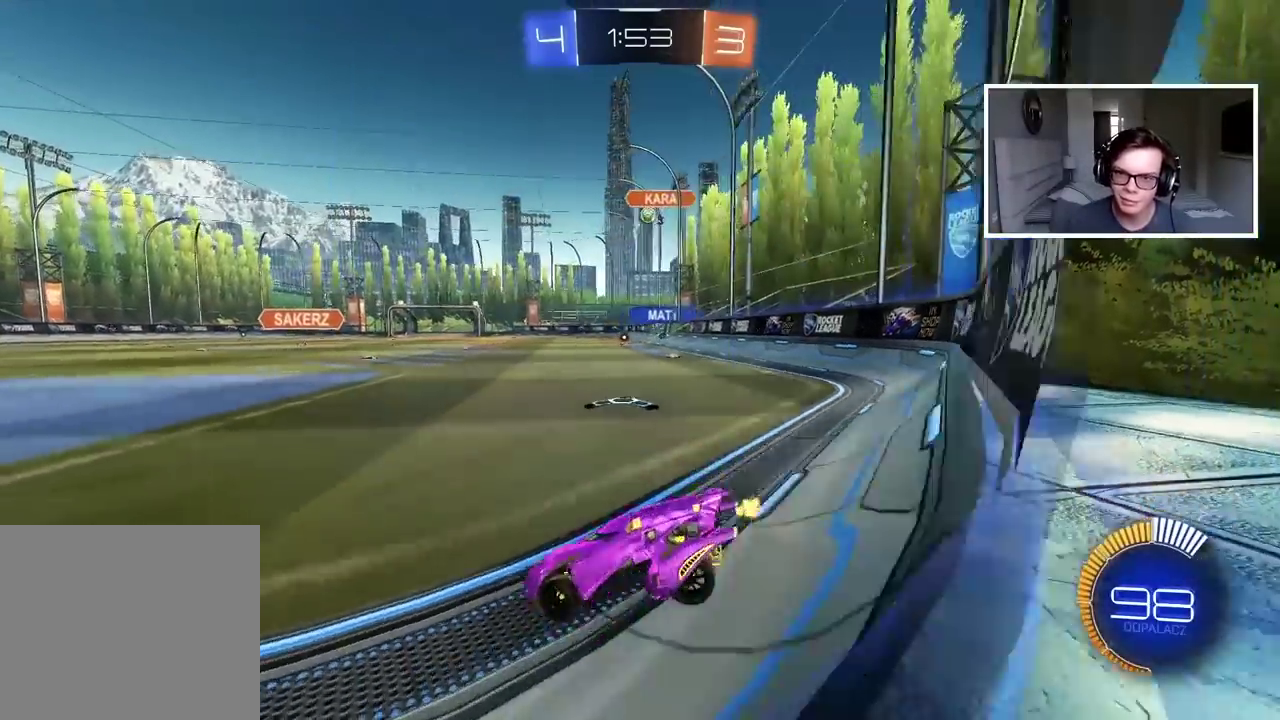
{"buttons": ["R2"], "left_stick": "right", "right_stick": "center", "events": []}
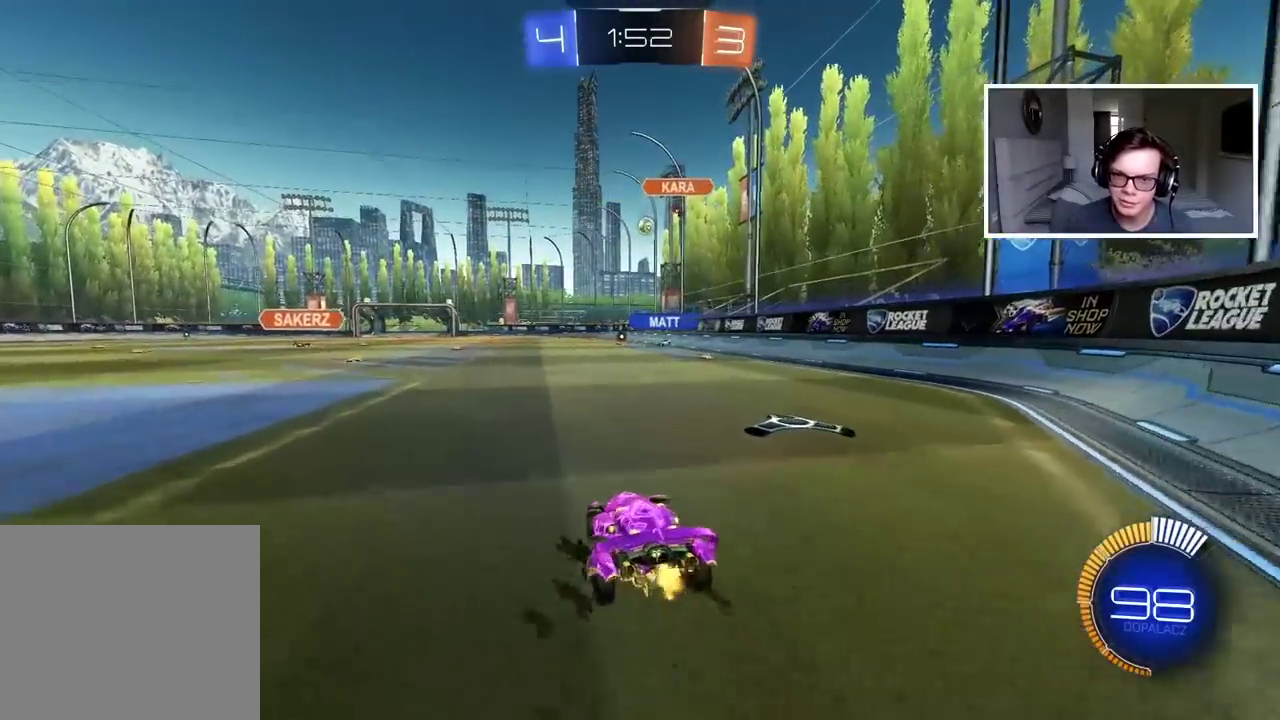
{"buttons": ["CIRCLE", "R2"], "left_stick": "center", "right_stick": "center", "events": [[267, "CIRCLE", "down"], [267, "left_stick", "center"]]}
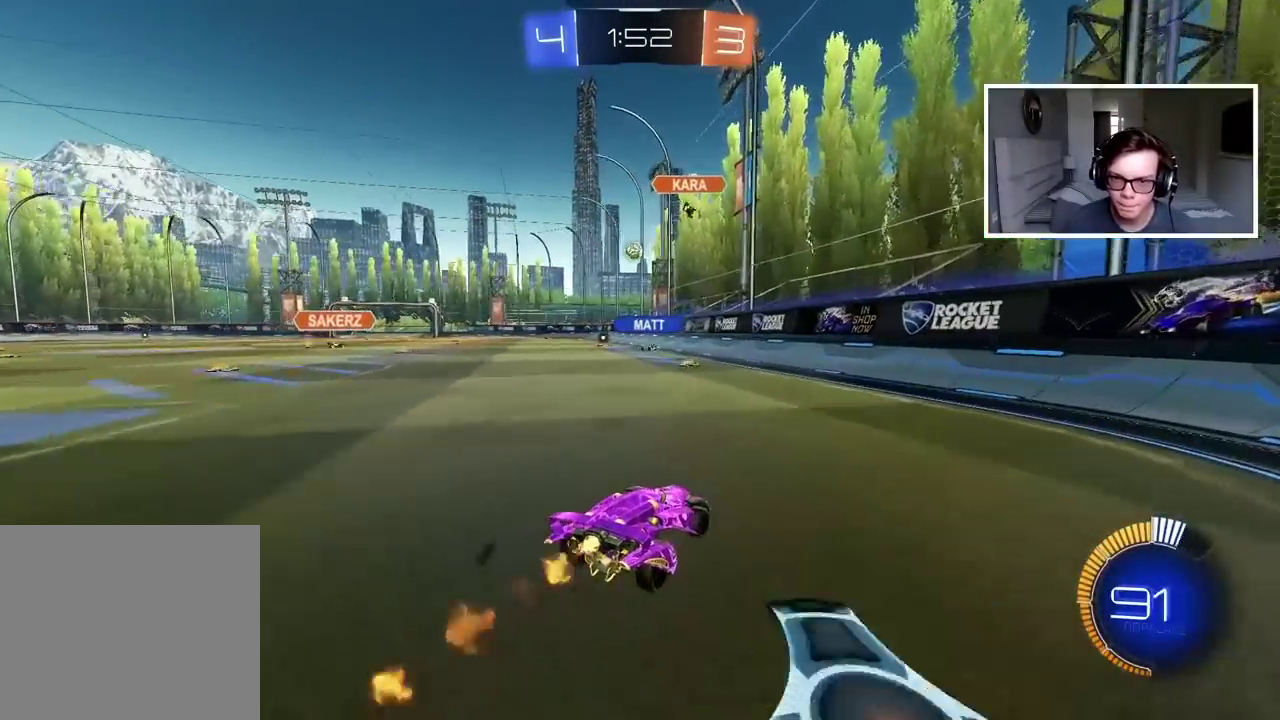
{"buttons": ["CIRCLE", "R2"], "left_stick": "center", "right_stick": "center", "events": [[33, "left_stick", "left"], [100, "left_stick", "center"], [300, "left_stick", "left"], [400, "left_stick", "center"]]}
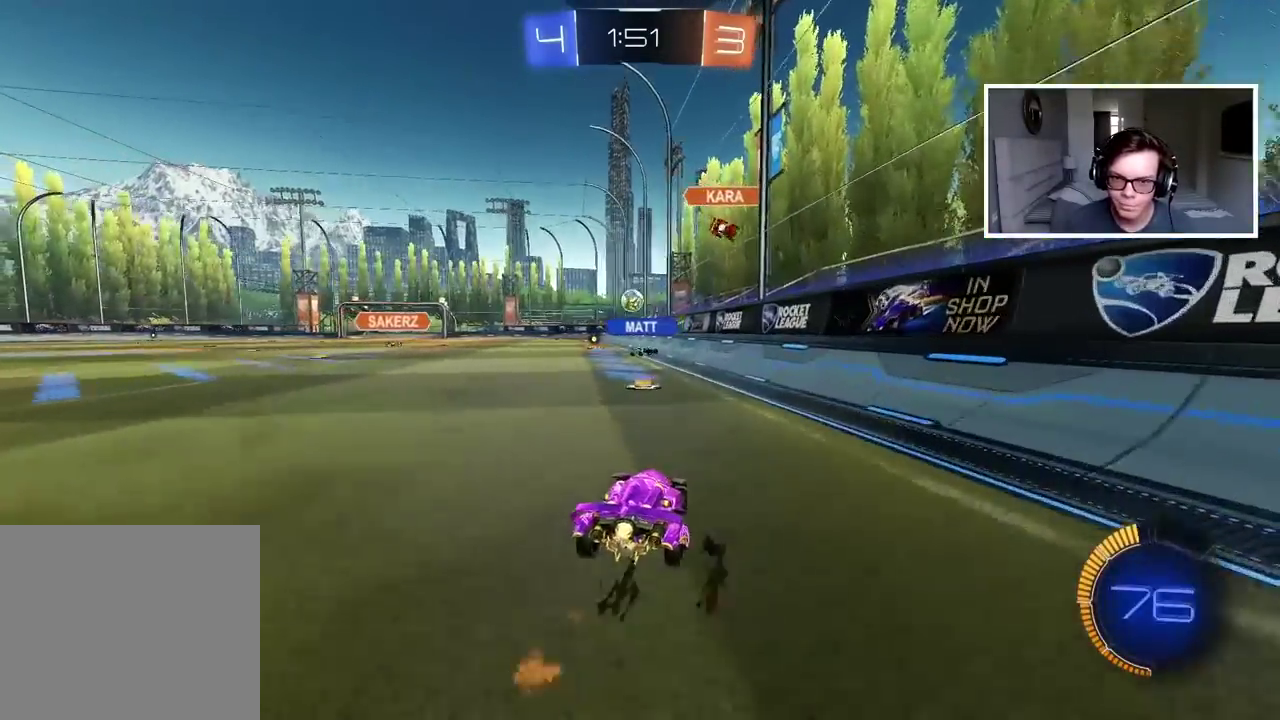
{"buttons": ["R2"], "left_stick": "left", "right_stick": "center", "events": [[100, "left_stick", "left"], [133, "CIRCLE", "up"]]}
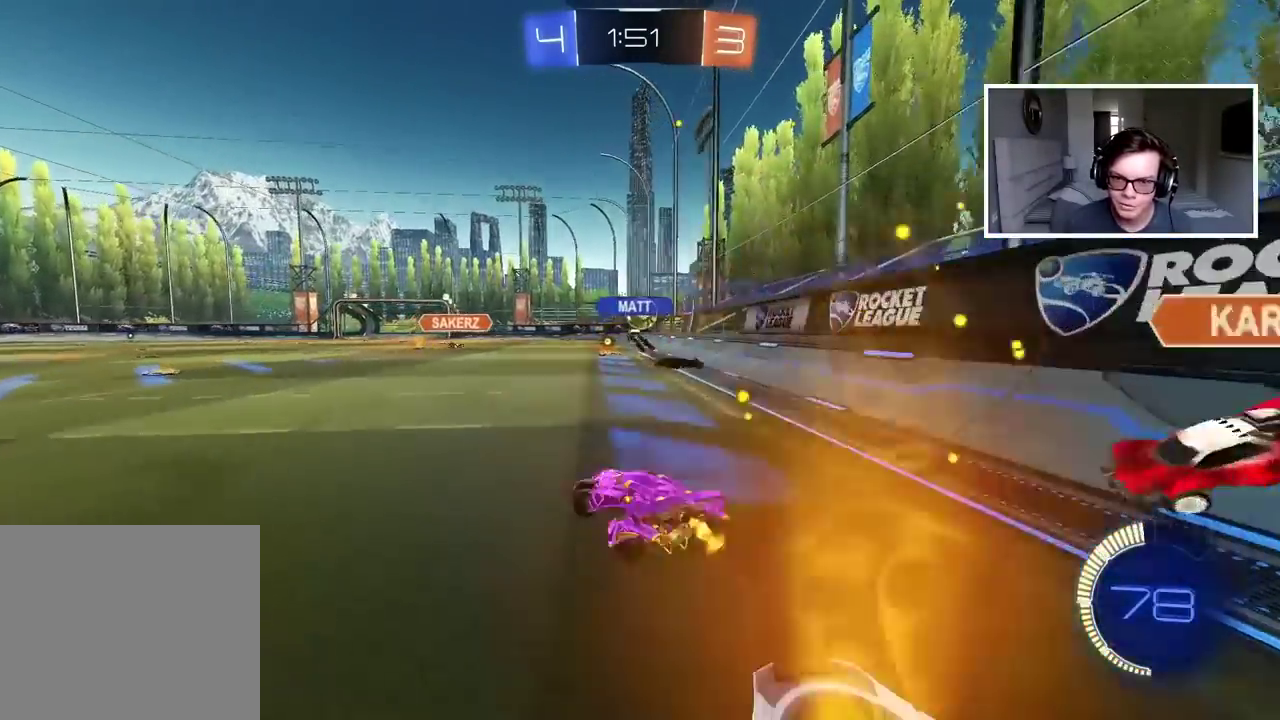
{"buttons": ["R2"], "left_stick": "left", "right_stick": "center", "events": [[117, "left_stick", "center"], [450, "left_stick", "left"]]}
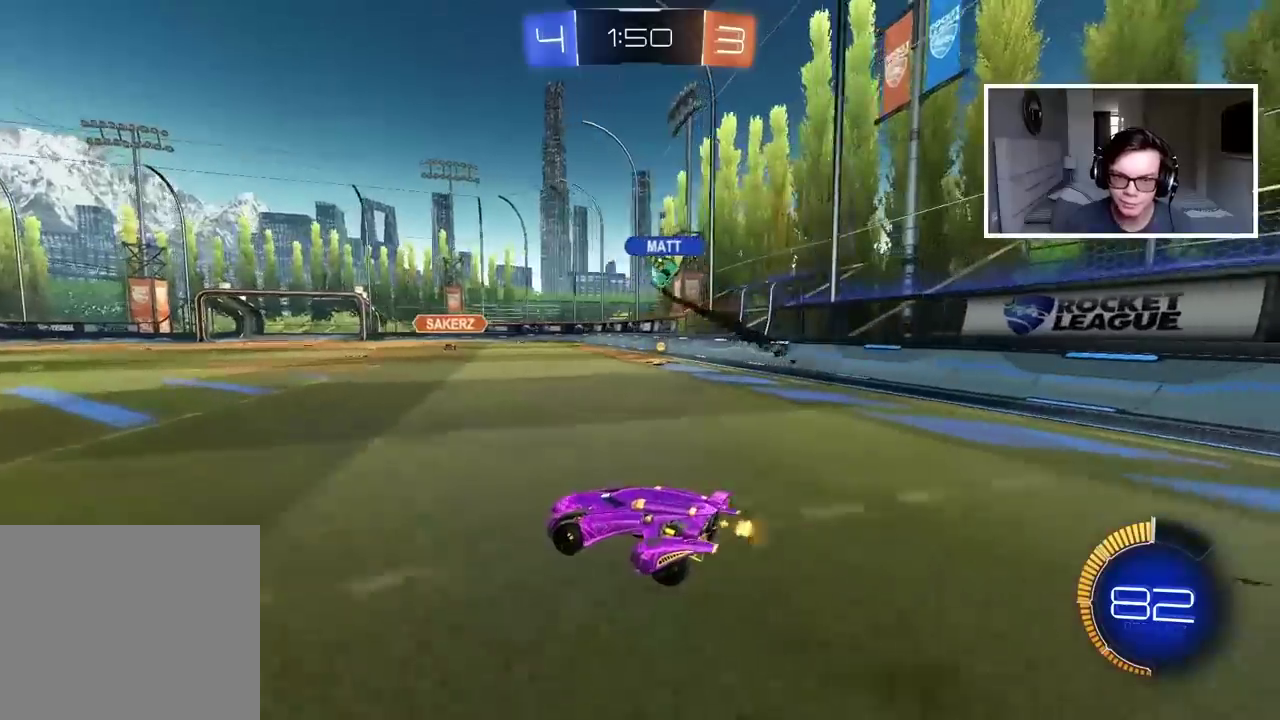
{"buttons": ["R2"], "left_stick": "center", "right_stick": "center", "events": [[117, "left_stick", "up"], [150, "CROSS", "down"], [217, "CROSS", "up"], [267, "CROSS", "down"], [400, "CROSS", "up"], [500, "left_stick", "center"]]}
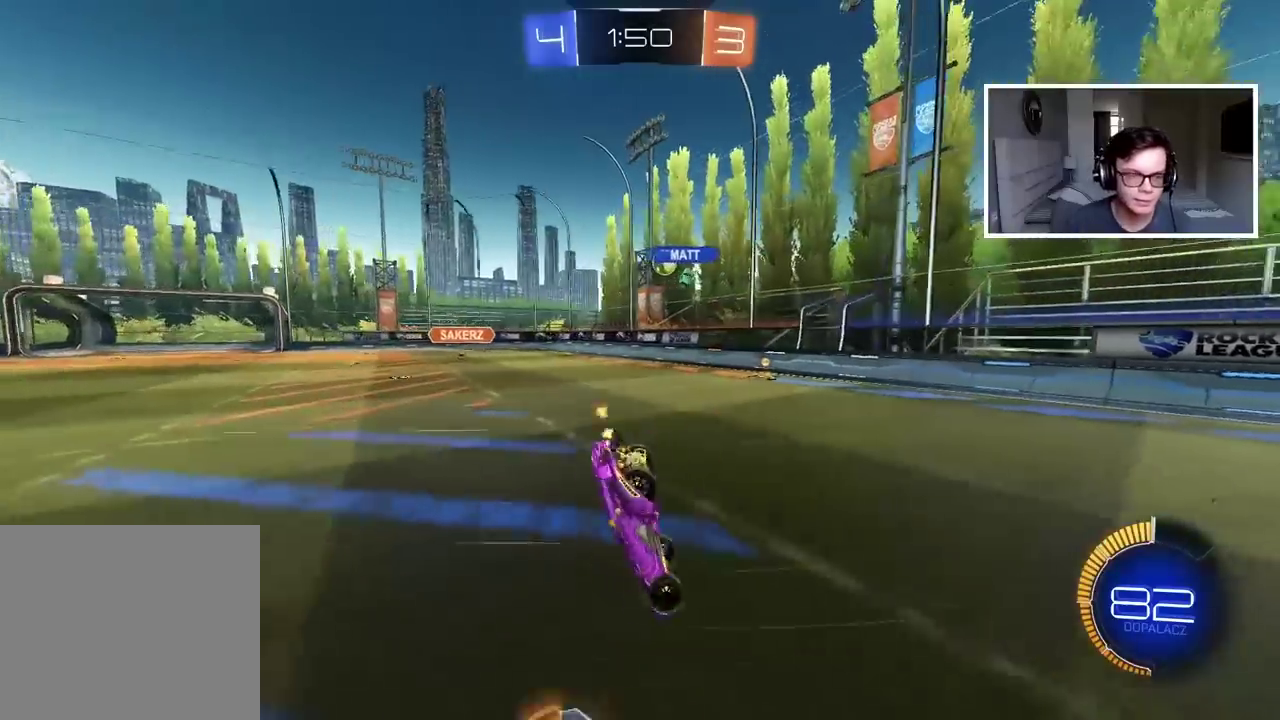
{"buttons": ["R2"], "left_stick": "center", "right_stick": "center", "events": [[17, "R2", "up"], [467, "R2", "down"]]}
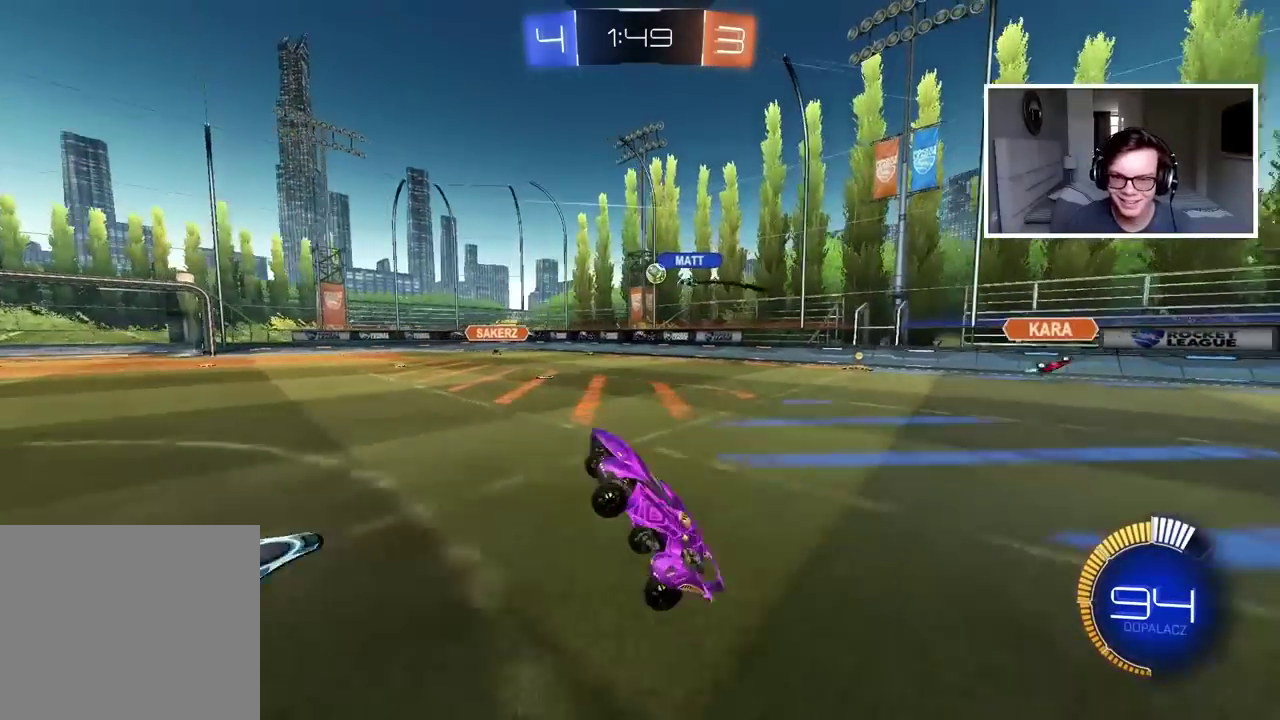
{"buttons": ["L1", "R2"], "left_stick": "right", "right_stick": "center", "events": [[67, "left_stick", "down-left"], [250, "left_stick", "center"], [333, "left_stick", "right"], [383, "L1", "down"]]}
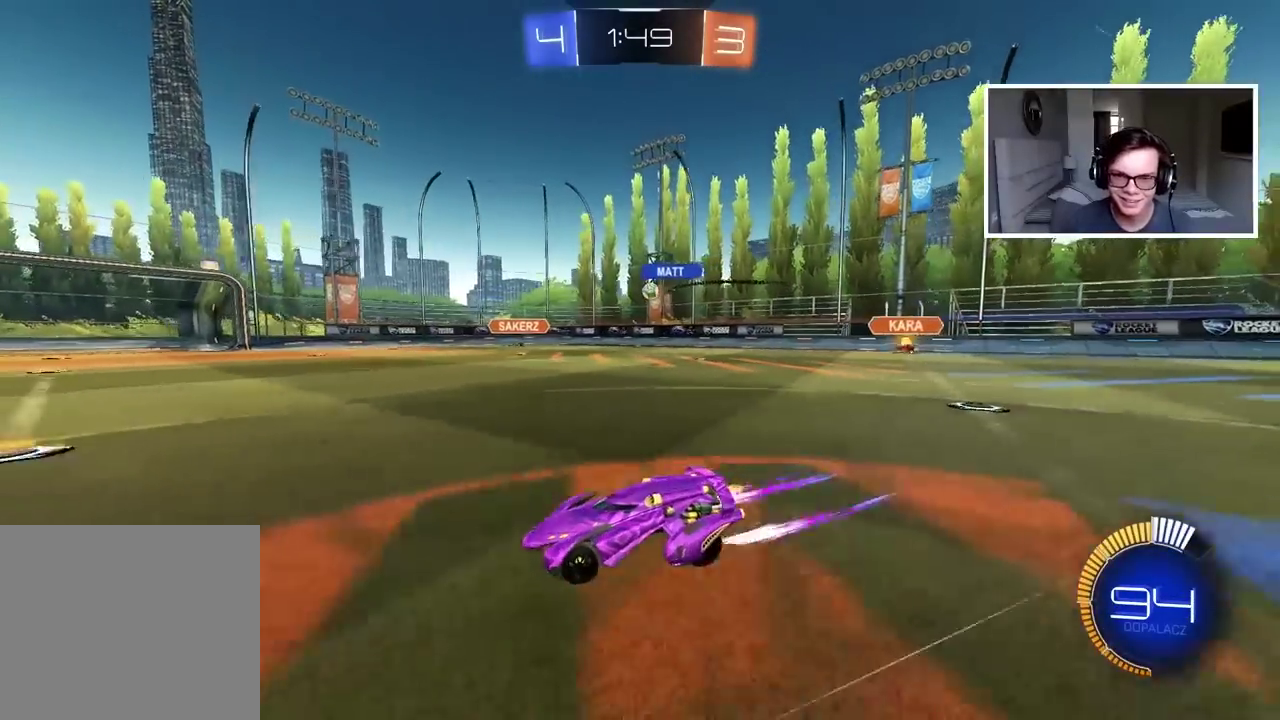
{"buttons": ["R2"], "left_stick": "right", "right_stick": "center", "events": [[50, "L1", "up"]]}
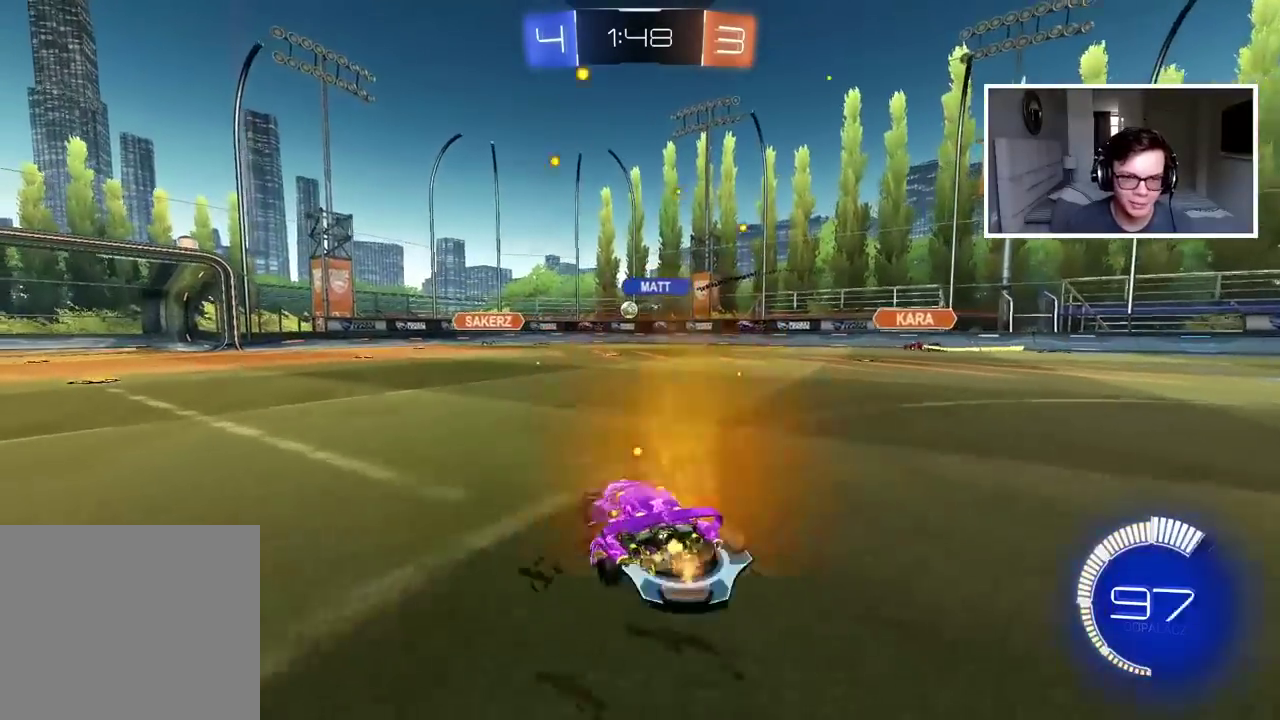
{"buttons": ["R2"], "left_stick": "center", "right_stick": "center", "events": [[317, "left_stick", "center"]]}
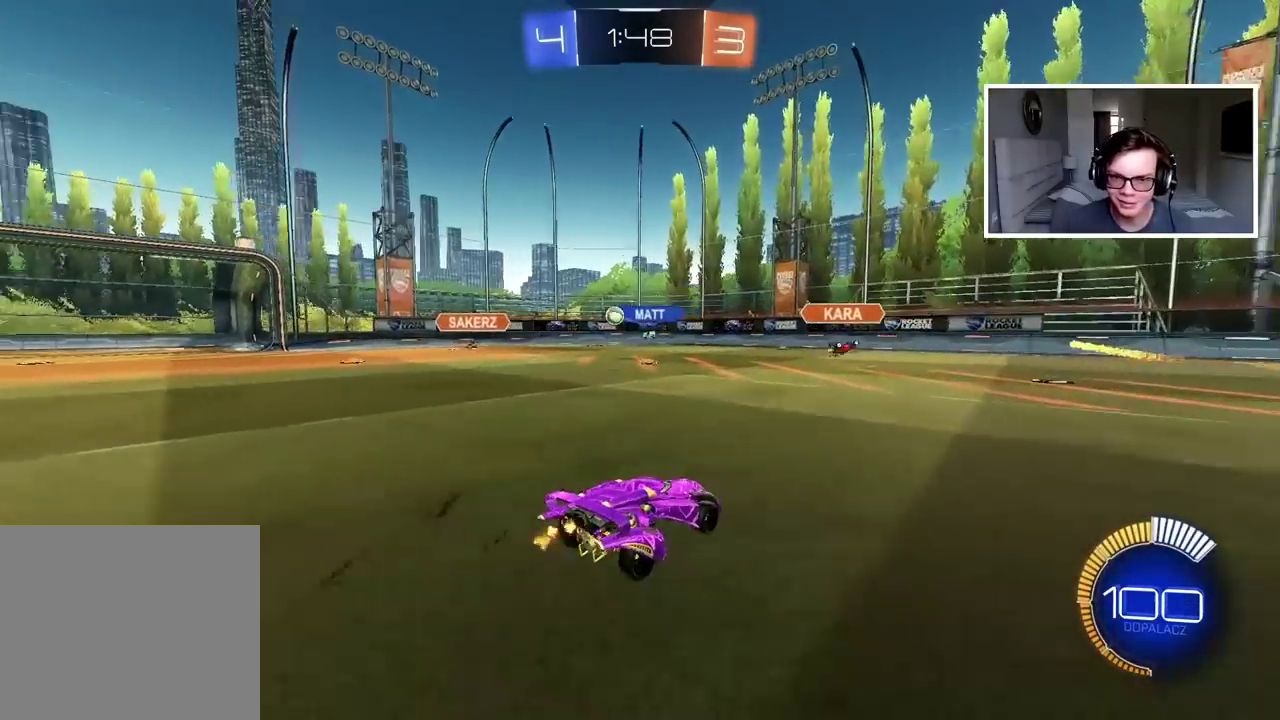
{"buttons": ["R2"], "left_stick": "left", "right_stick": "center", "events": [[50, "left_stick", "left"], [133, "L1", "down"], [250, "L1", "up"]]}